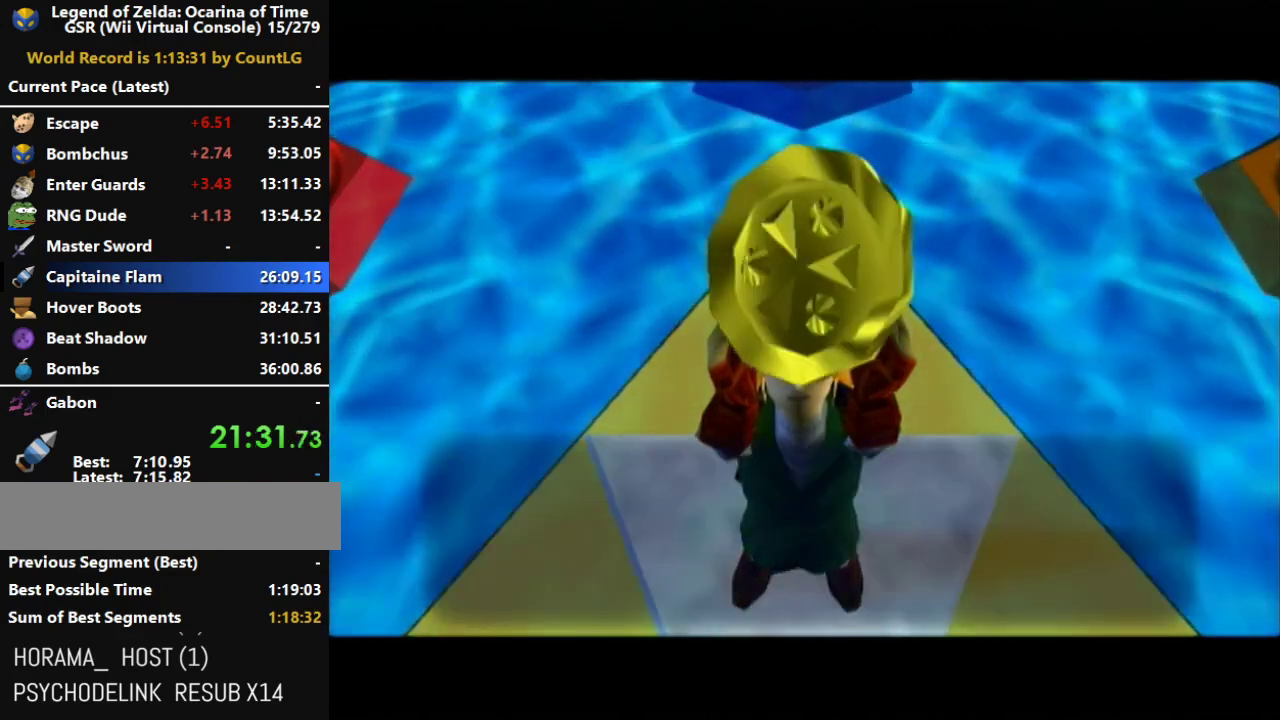
Gameplay with a controller (Nintendo layout); each line is a JSON object with the inputs held at the frame after it. "events" lists button and stick changes between this image and that frame as [ms after this image, input, new state], when the widget could be followed in between. Not read: A L3 R3 left_stick.
{"buttons": ["B"], "right_stick": "center", "events": [[217, "B", "down"], [350, "B", "up"], [467, "B", "down"]]}
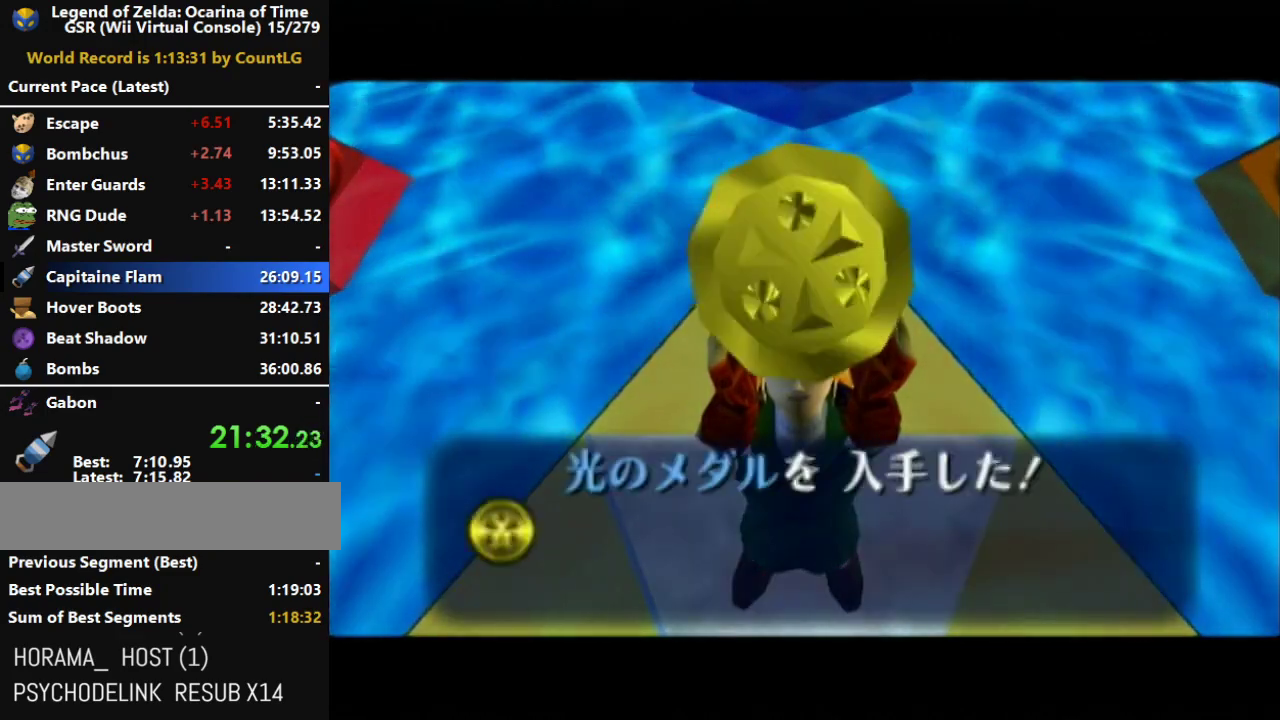
{"buttons": [], "right_stick": "center", "events": [[67, "B", "up"], [167, "B", "down"], [250, "B", "up"], [350, "B", "down"], [433, "B", "up"]]}
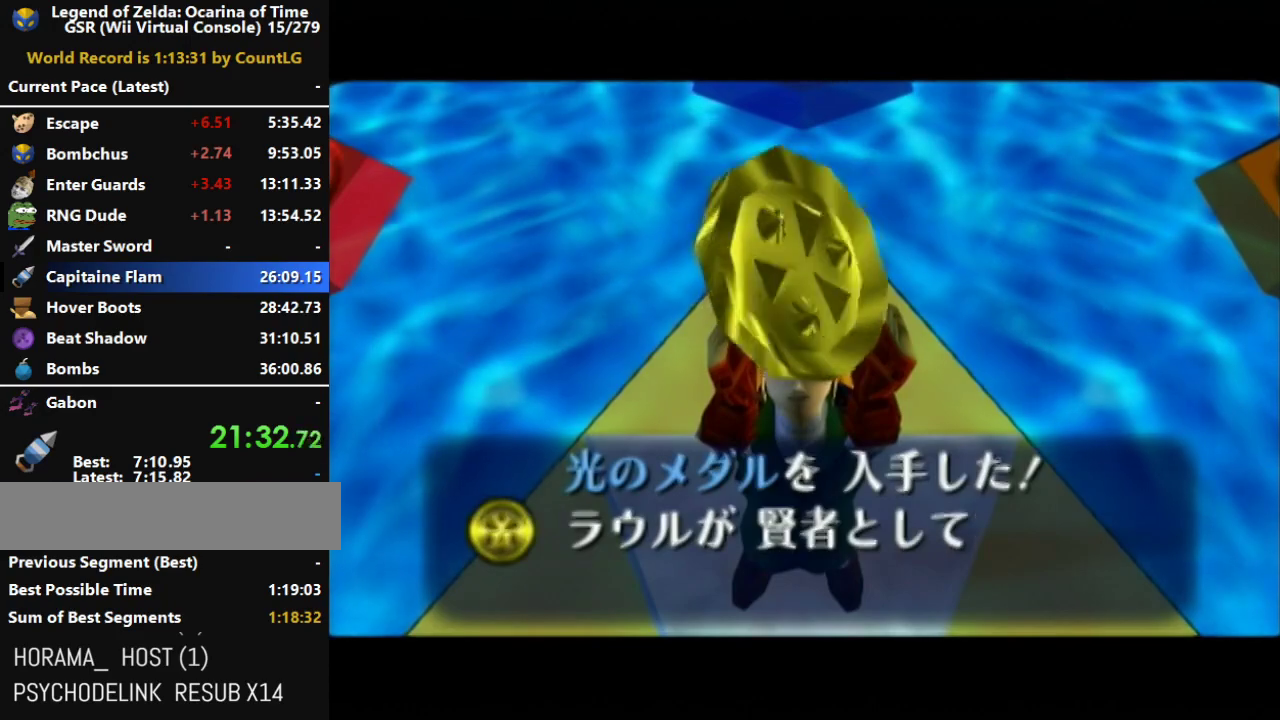
{"buttons": [], "right_stick": "center", "events": [[33, "B", "down"], [117, "B", "up"], [417, "B", "down"], [467, "B", "up"]]}
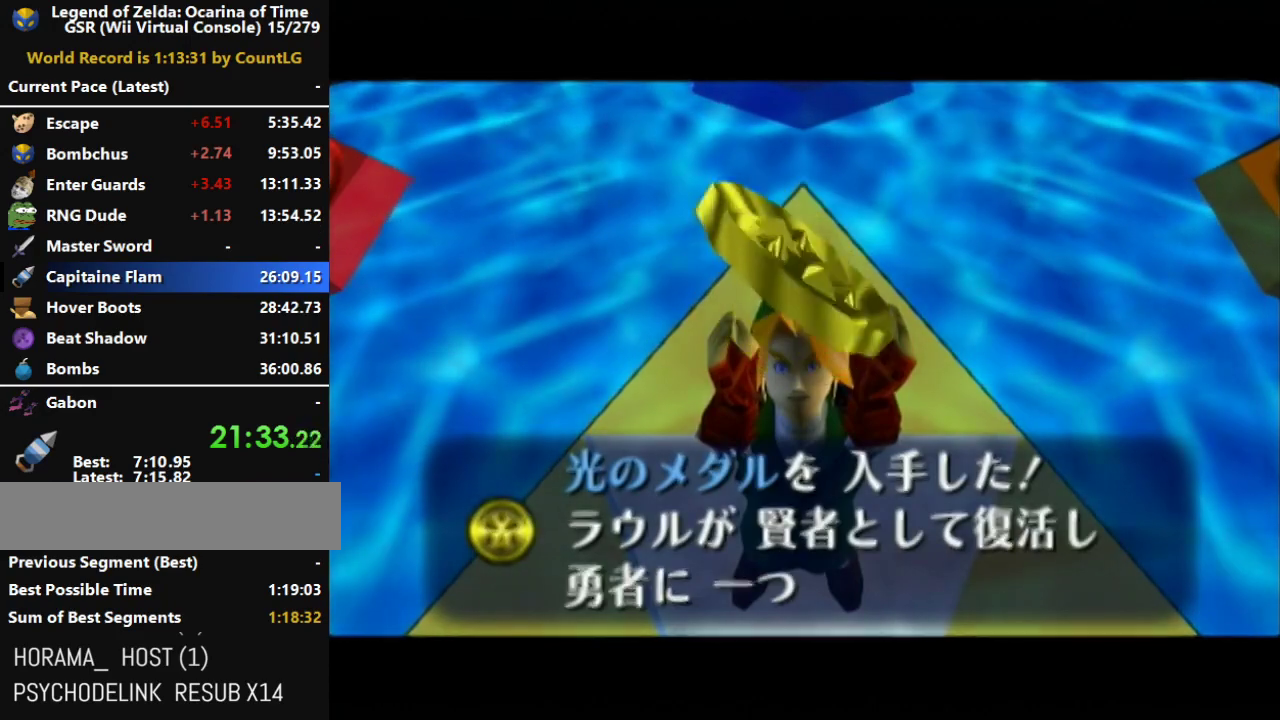
{"buttons": [], "right_stick": "center", "events": [[67, "B", "down"], [150, "B", "up"], [250, "B", "down"], [317, "B", "up"], [400, "B", "down"], [500, "B", "up"]]}
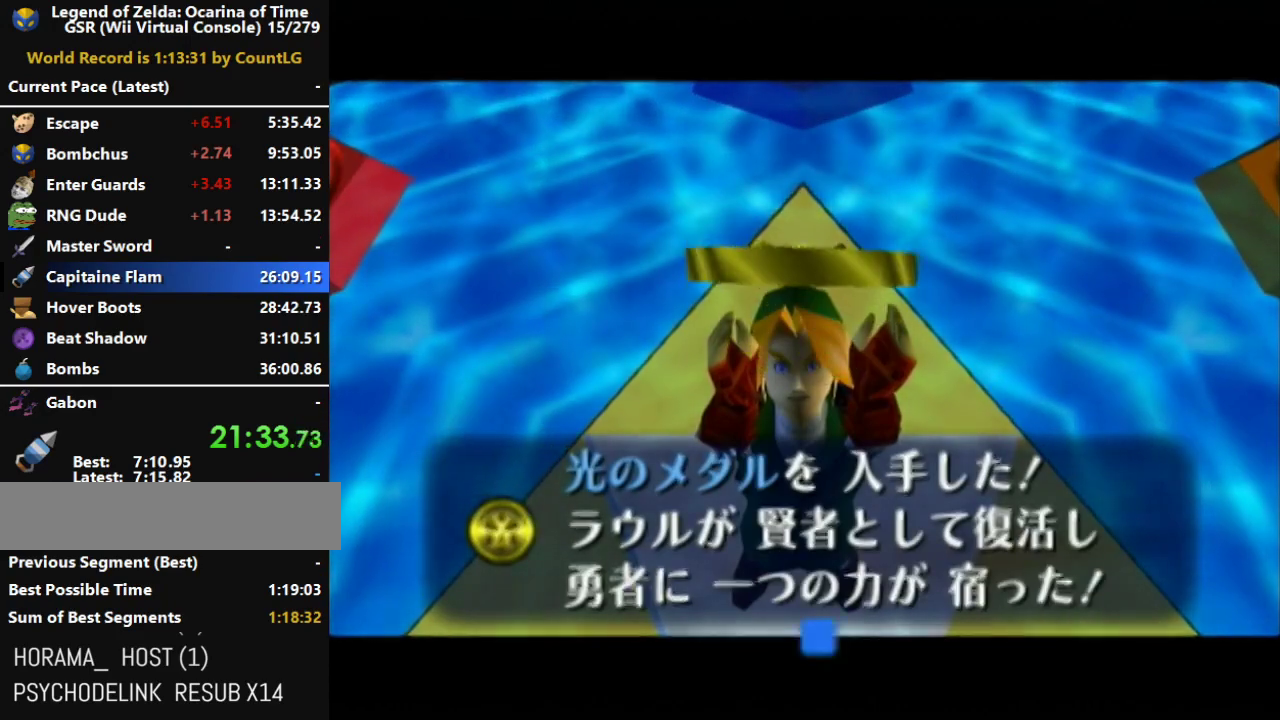
{"buttons": [], "right_stick": "center", "events": [[100, "B", "down"], [183, "B", "up"]]}
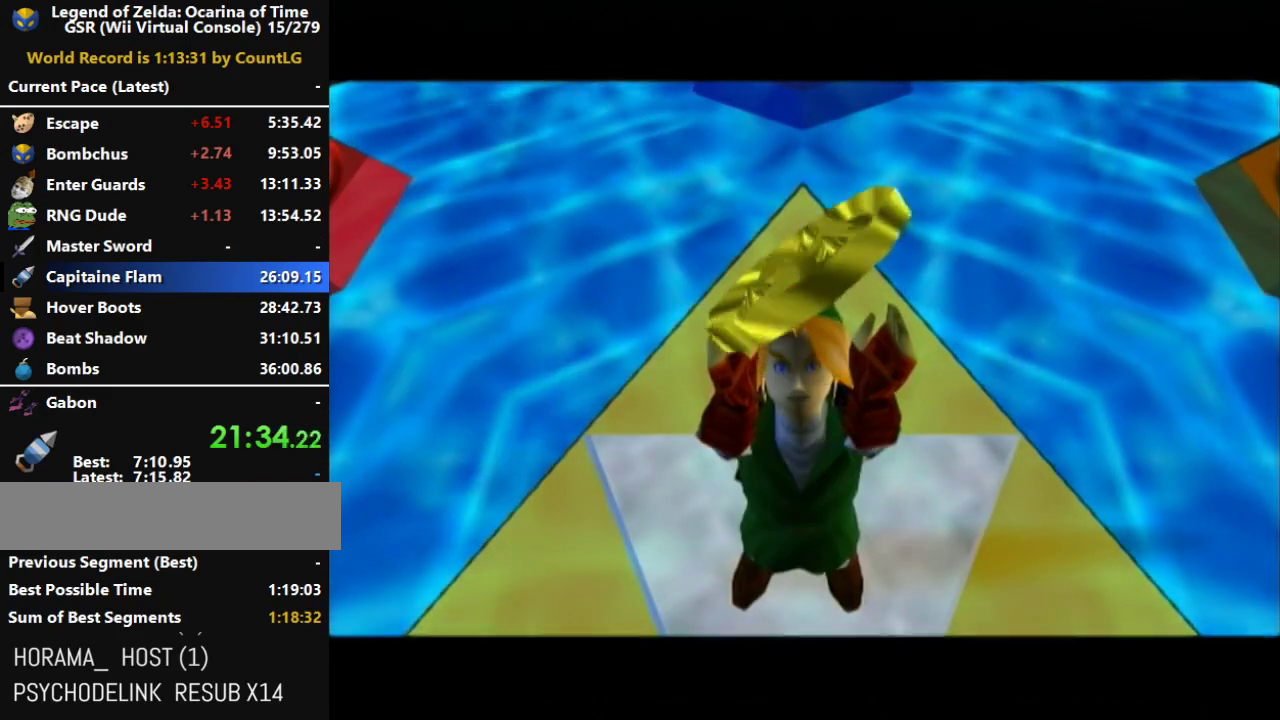
{"buttons": [], "right_stick": "center", "events": []}
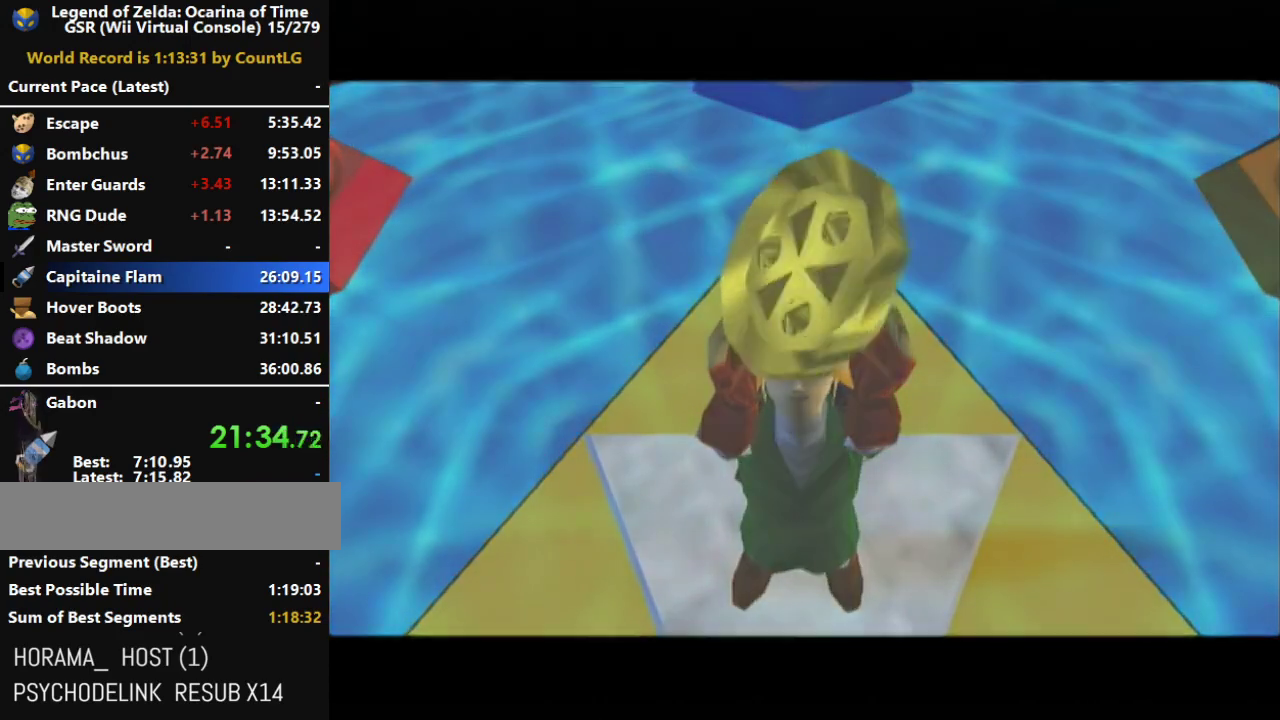
{"buttons": [], "right_stick": "center", "events": []}
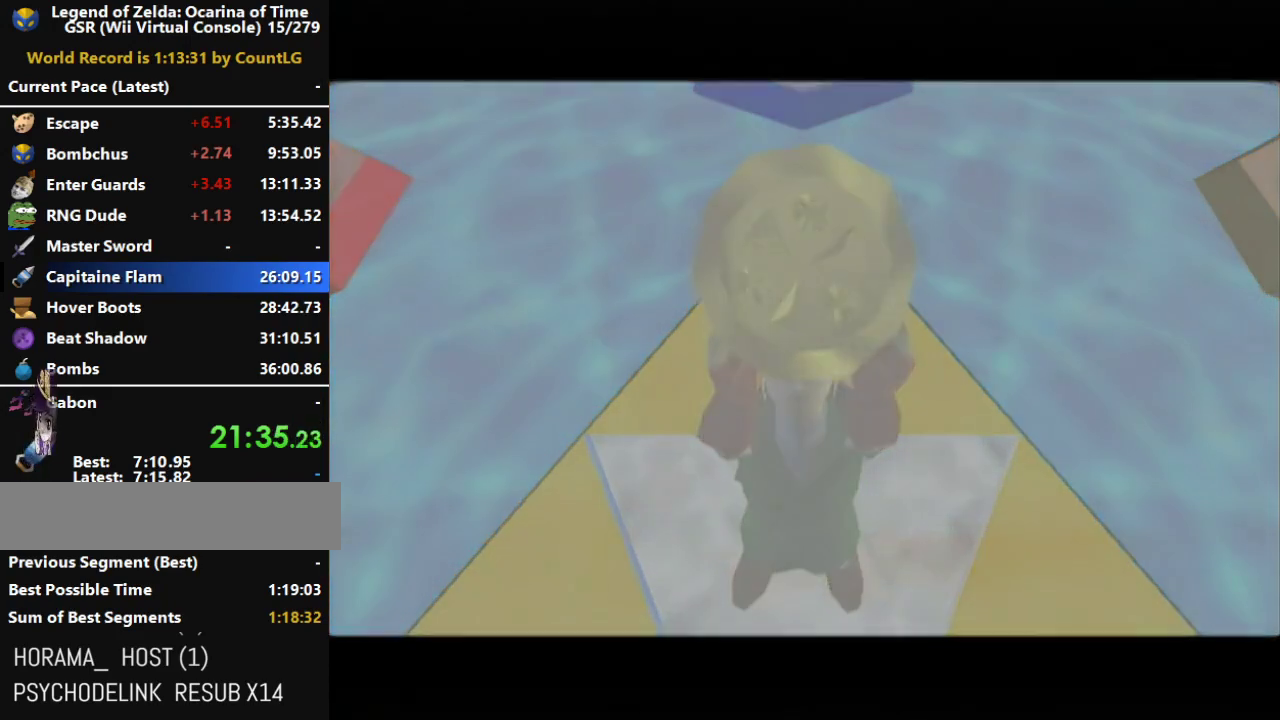
{"buttons": [], "right_stick": "center", "events": []}
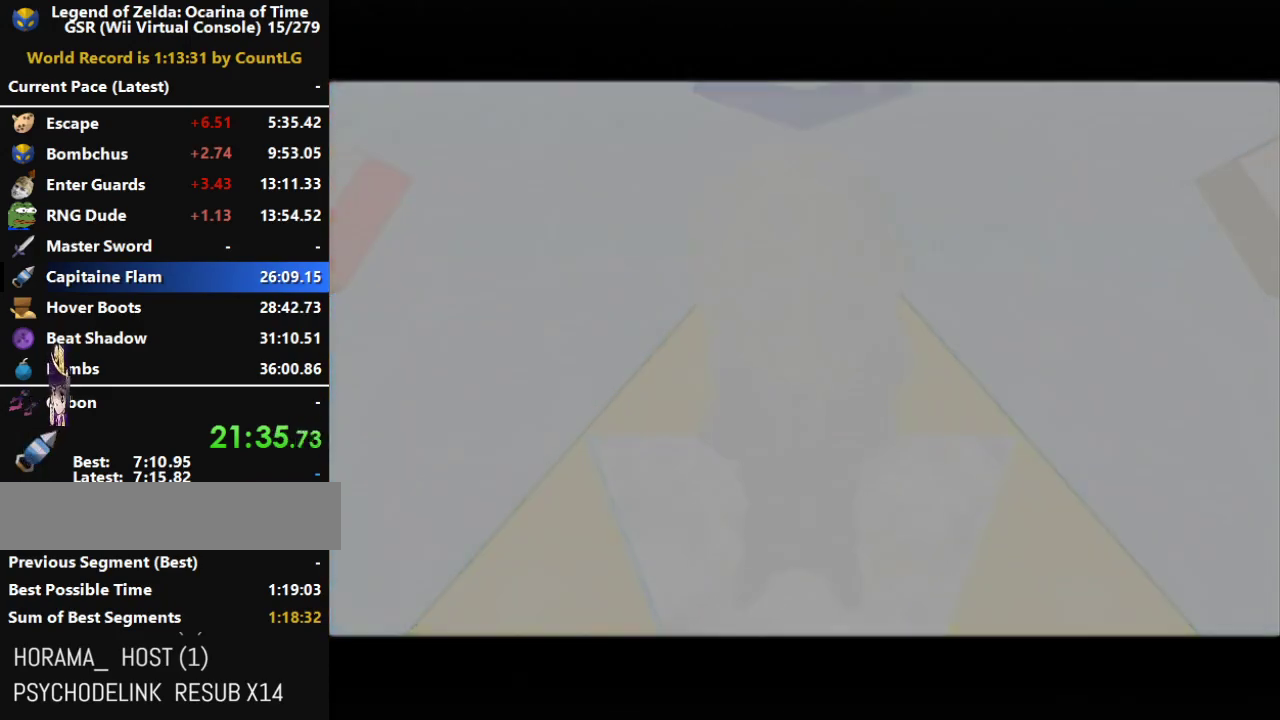
{"buttons": [], "right_stick": "center", "events": []}
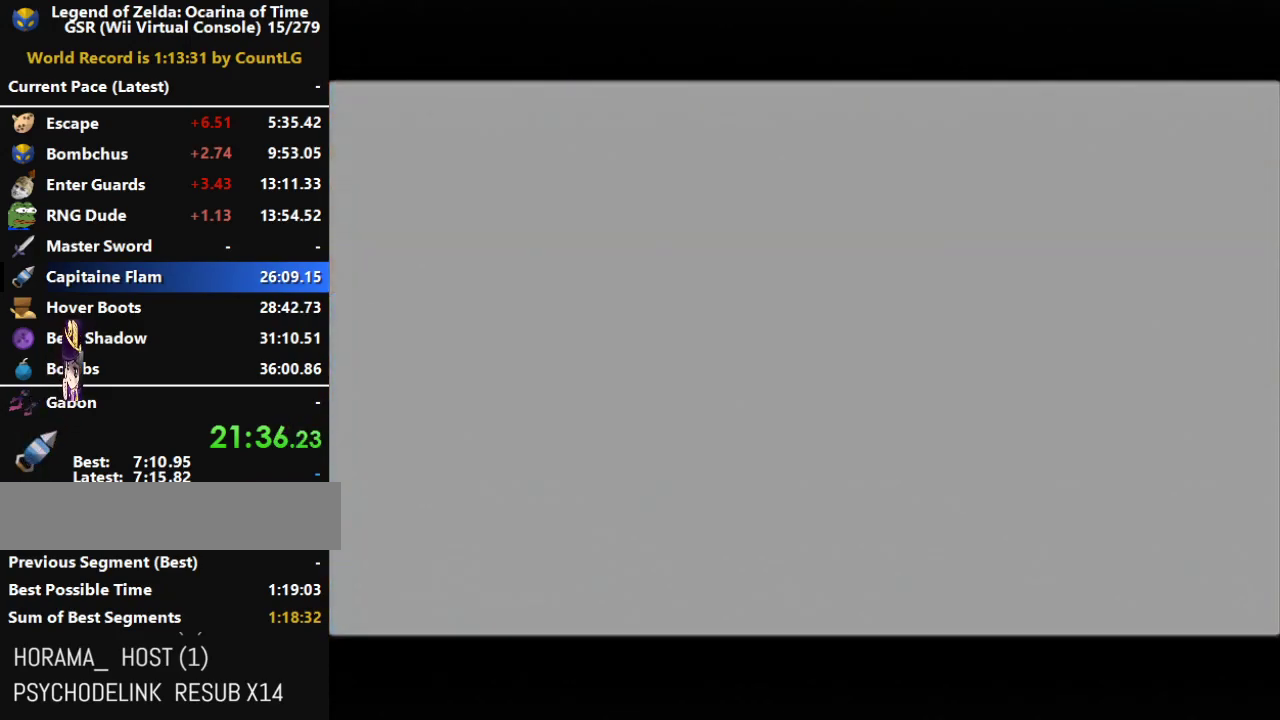
{"buttons": [], "right_stick": "center", "events": []}
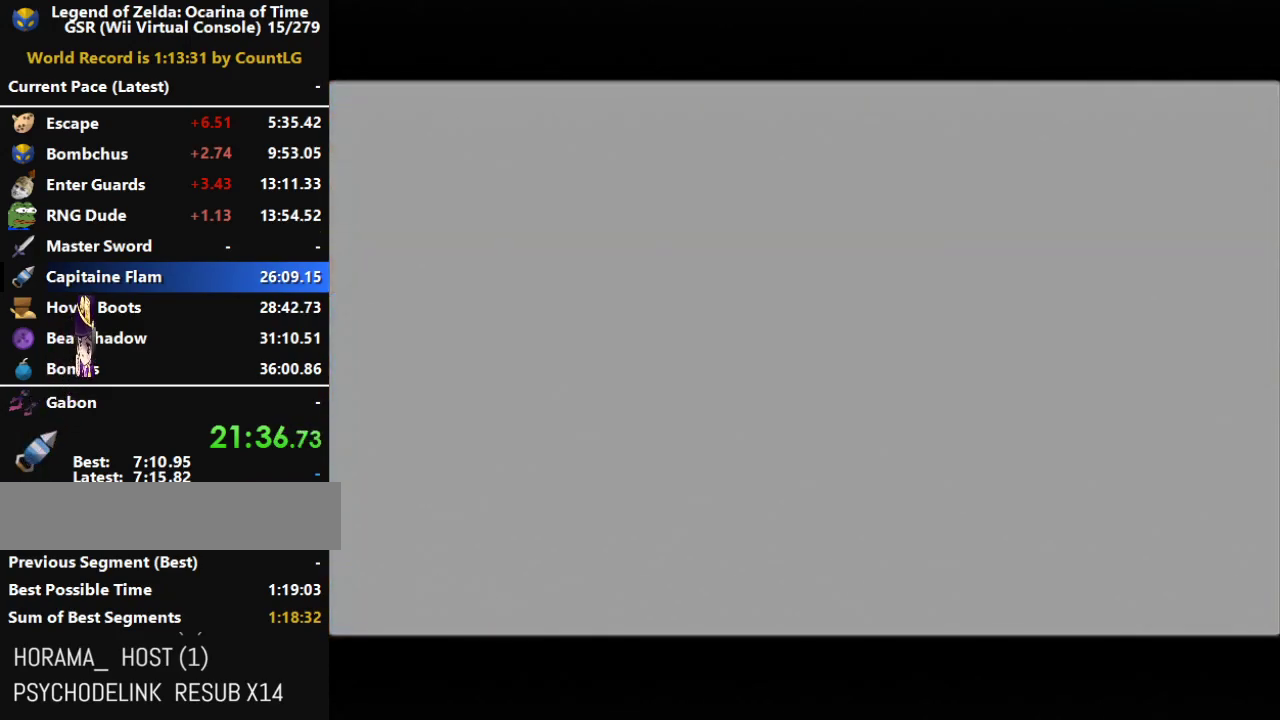
{"buttons": [], "right_stick": "center", "events": [[67, "B", "down"], [117, "B", "up"], [350, "B", "down"], [417, "B", "up"]]}
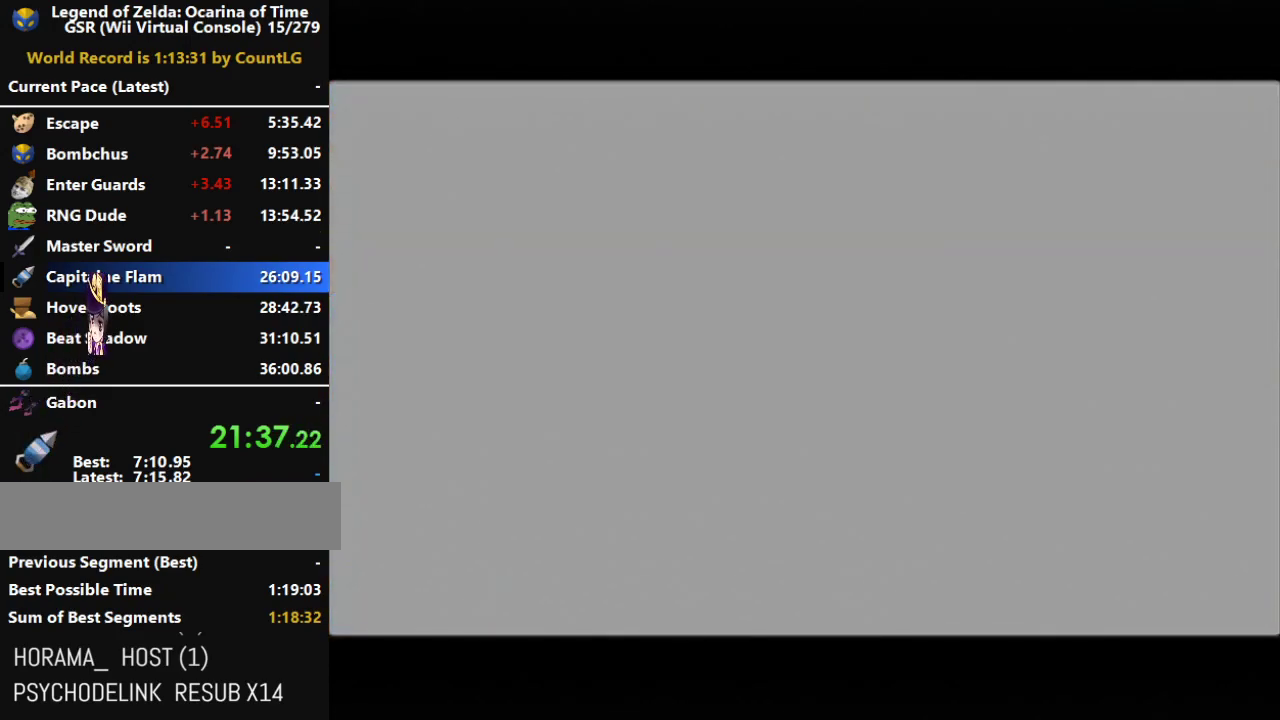
{"buttons": ["B"], "right_stick": "center", "events": [[67, "B", "down"], [150, "B", "up"], [283, "B", "down"], [350, "B", "up"], [433, "B", "down"]]}
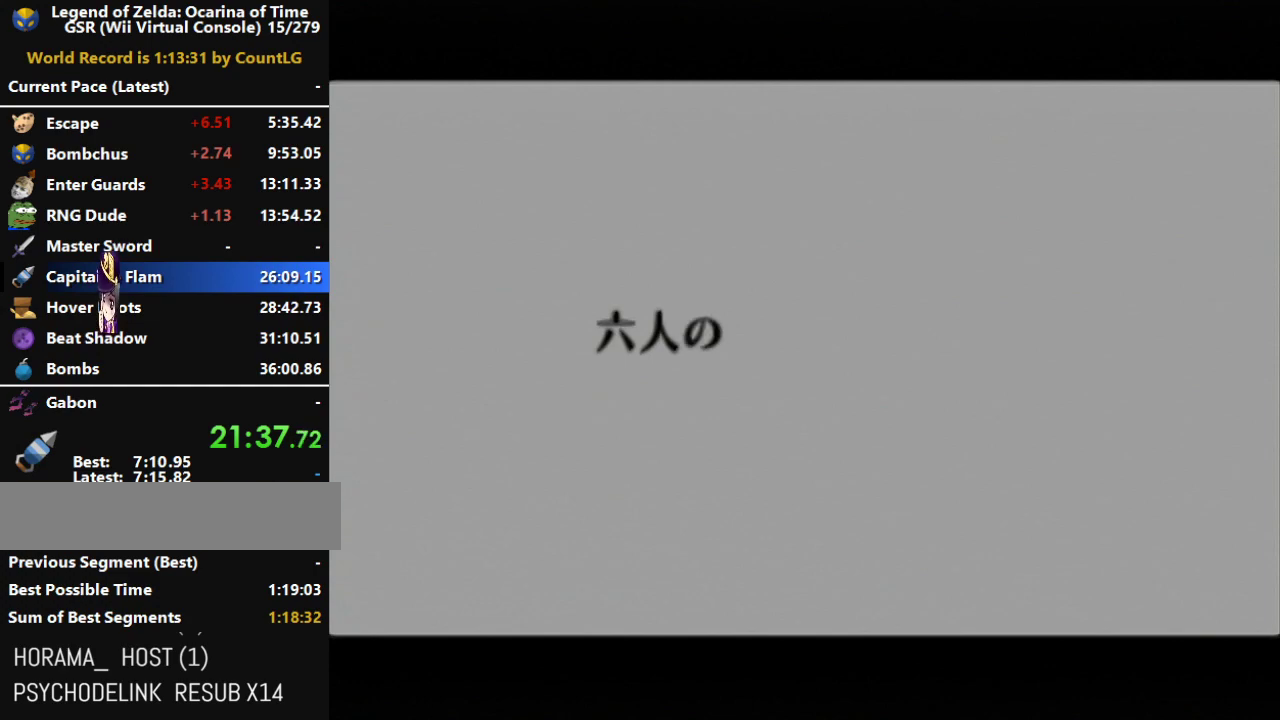
{"buttons": ["B"], "right_stick": "center", "events": [[67, "B", "up"], [167, "B", "down"], [217, "B", "up"], [317, "B", "down"], [400, "B", "up"], [500, "B", "down"]]}
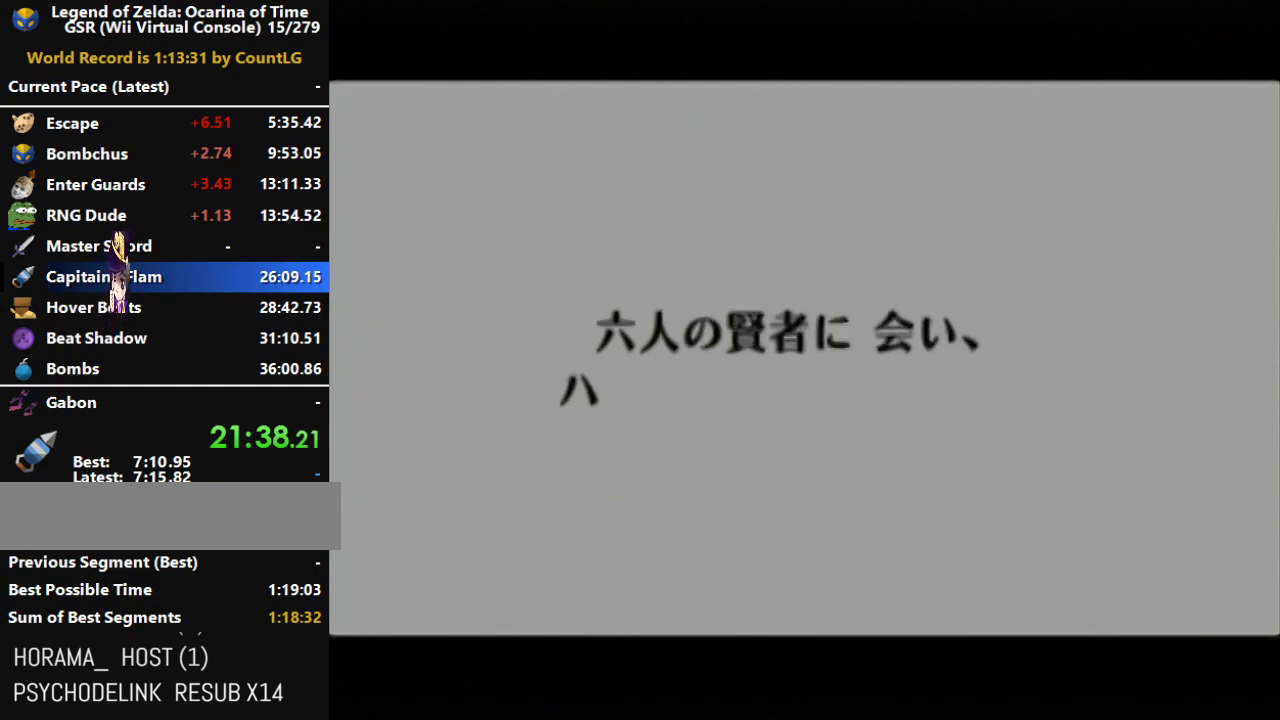
{"buttons": [], "right_stick": "center", "events": [[100, "B", "up"]]}
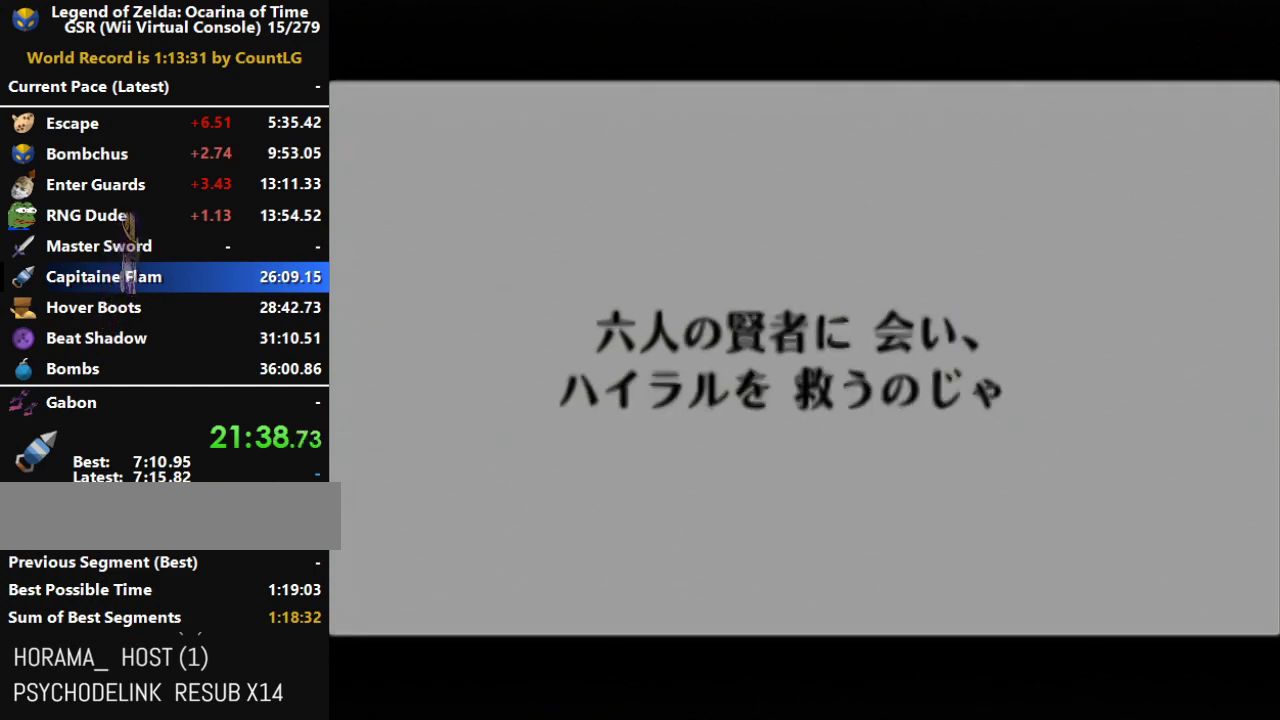
{"buttons": [], "right_stick": "center", "events": [[283, "B", "down"], [350, "B", "up"]]}
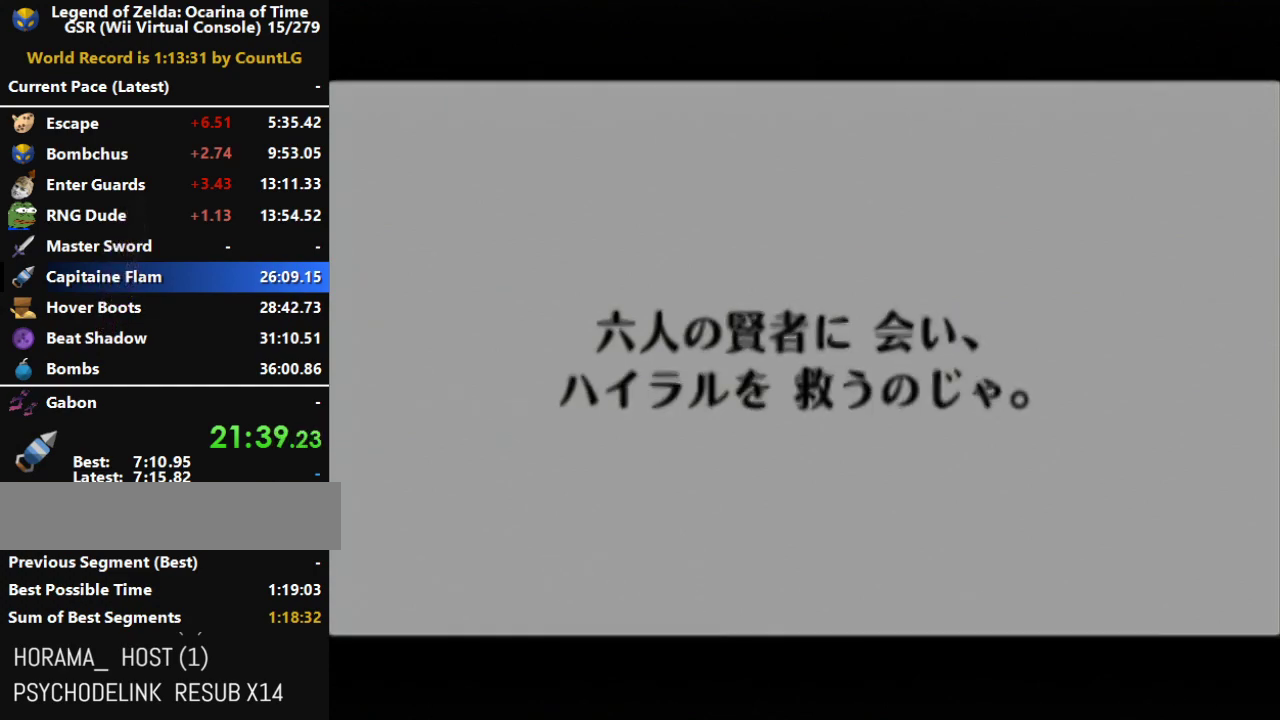
{"buttons": [], "right_stick": "center", "events": [[400, "B", "down"], [450, "B", "up"]]}
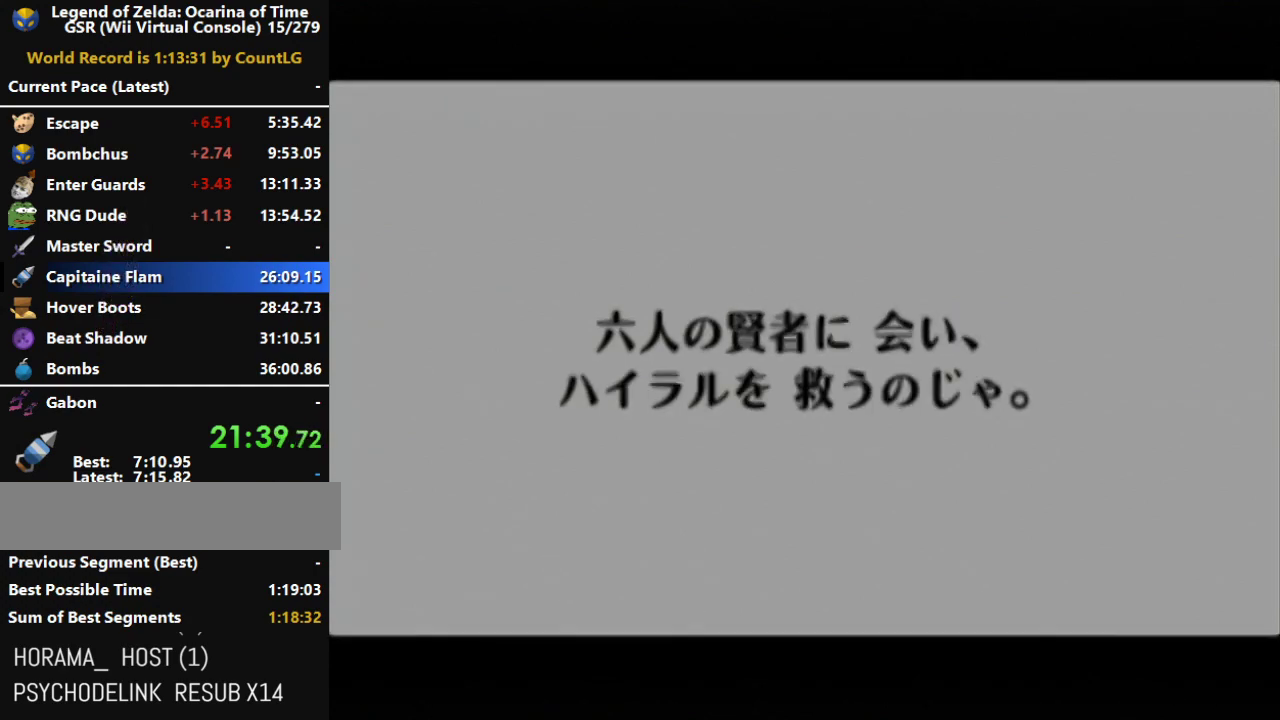
{"buttons": ["B"], "right_stick": "center", "events": [[50, "B", "down"], [133, "B", "up"], [267, "B", "down"], [367, "B", "up"], [417, "B", "down"]]}
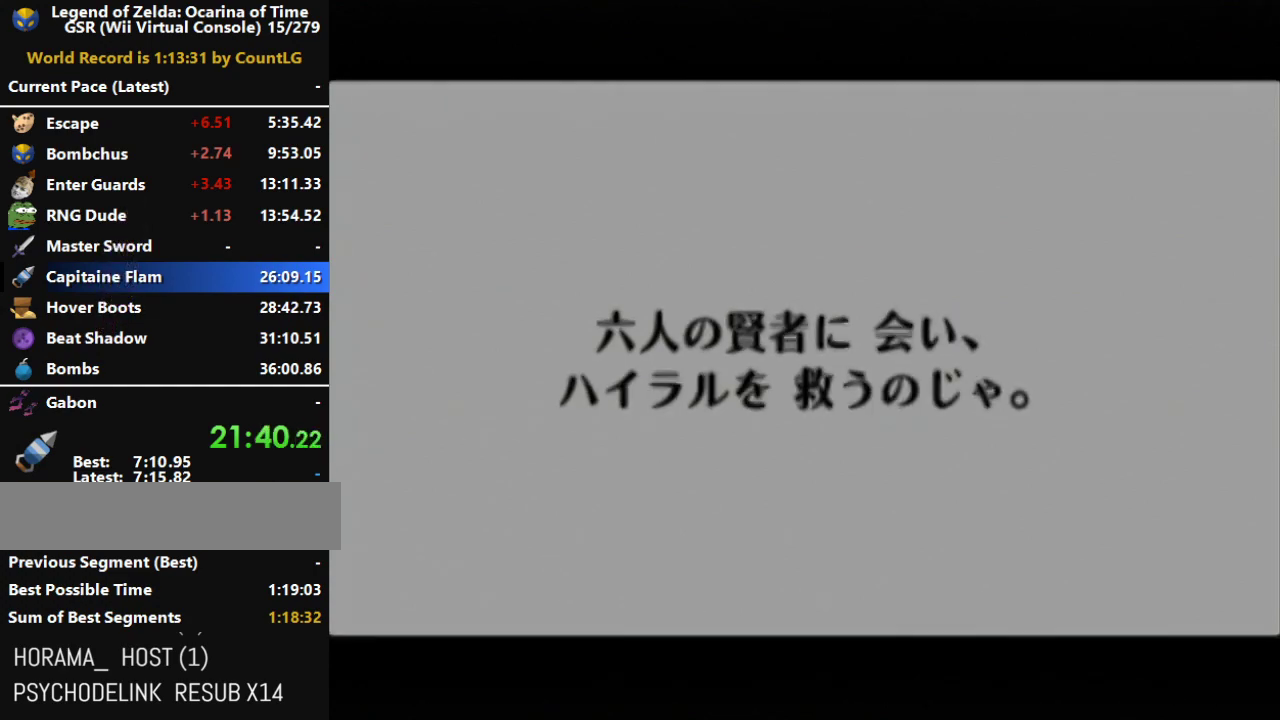
{"buttons": [], "right_stick": "center", "events": [[50, "B", "up"], [117, "B", "down"], [200, "B", "up"], [300, "B", "down"], [367, "B", "up"]]}
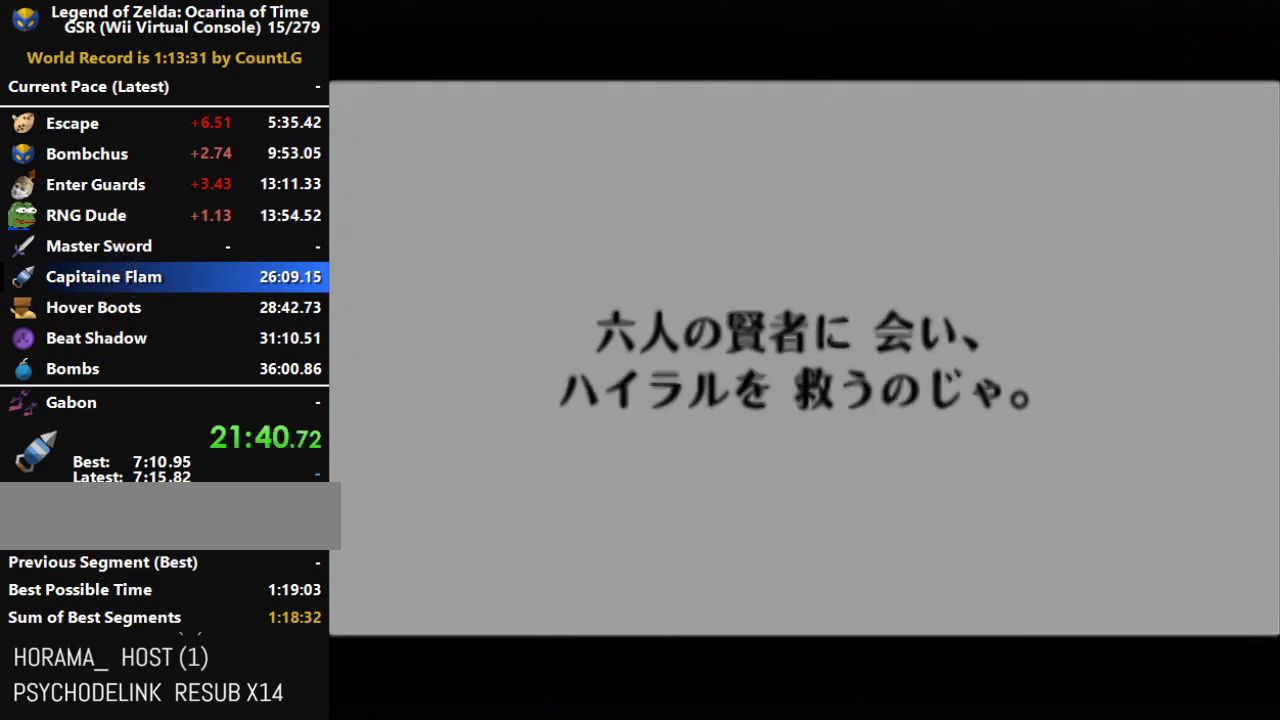
{"buttons": [], "right_stick": "center", "events": [[33, "B", "down"], [100, "B", "up"], [217, "B", "down"], [317, "B", "up"], [433, "B", "down"], [500, "B", "up"]]}
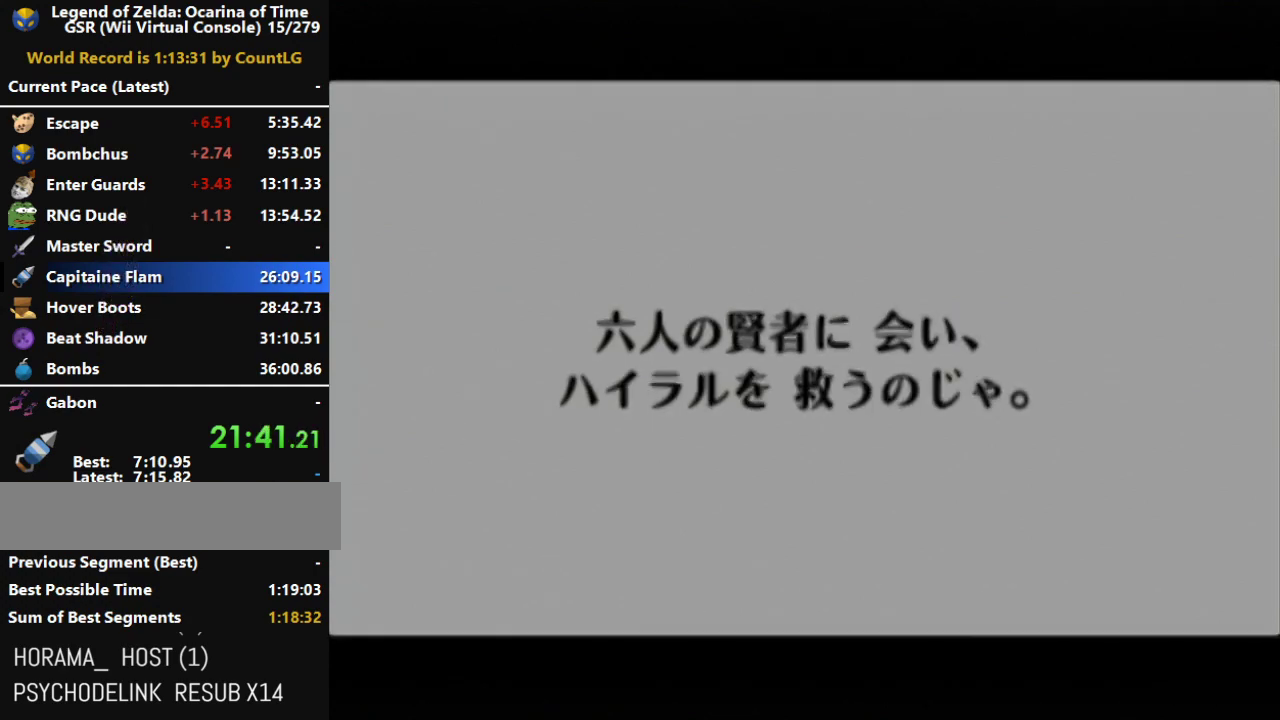
{"buttons": ["B"], "right_stick": "center", "events": [[100, "B", "down"], [183, "B", "up"], [317, "B", "down"], [383, "B", "up"], [500, "B", "down"]]}
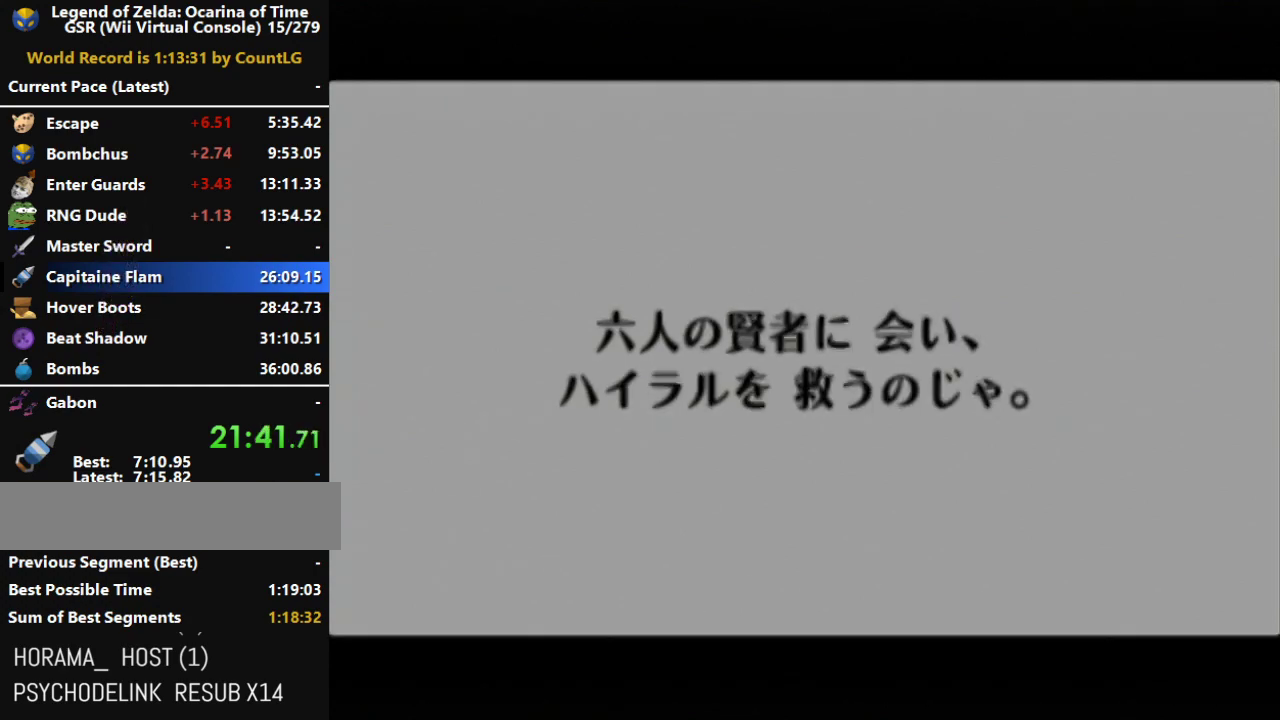
{"buttons": ["B"], "right_stick": "center", "events": [[67, "B", "up"], [133, "B", "down"], [217, "B", "up"], [317, "B", "down"], [367, "B", "up"], [467, "B", "down"]]}
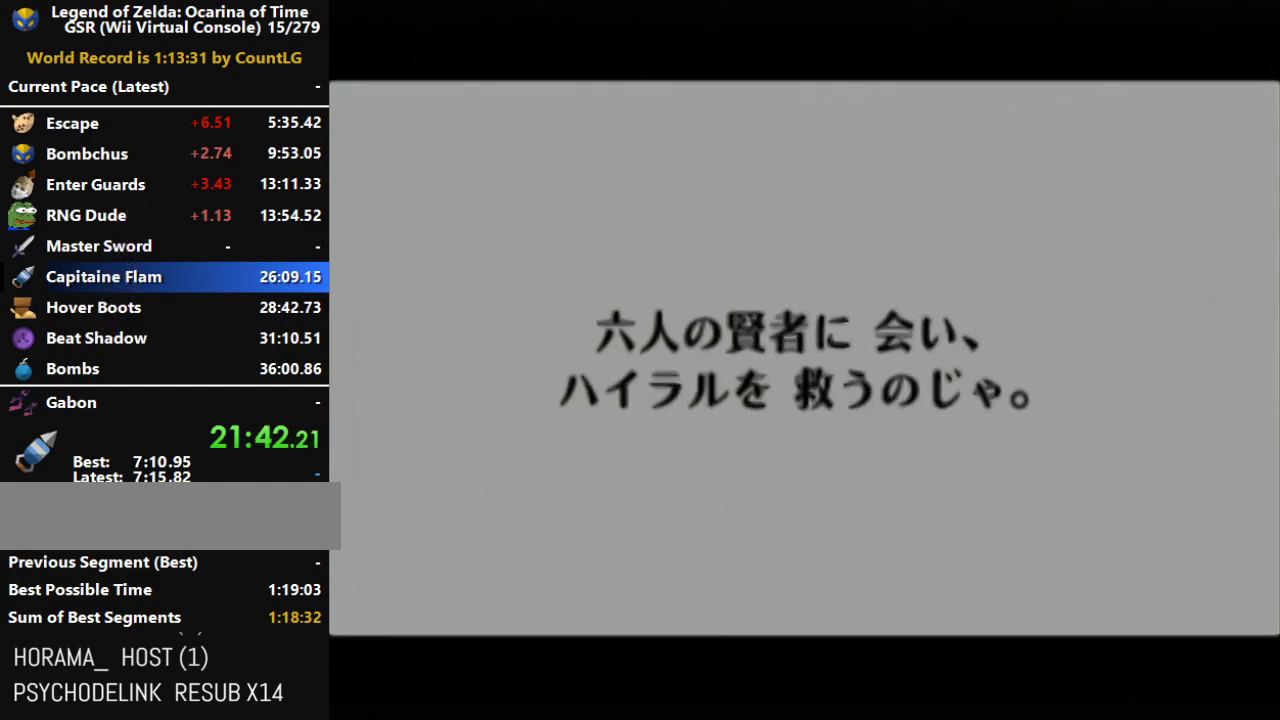
{"buttons": ["B"], "right_stick": "center", "events": [[67, "B", "up"], [117, "B", "down"], [217, "B", "up"], [317, "B", "down"], [400, "B", "up"], [500, "B", "down"]]}
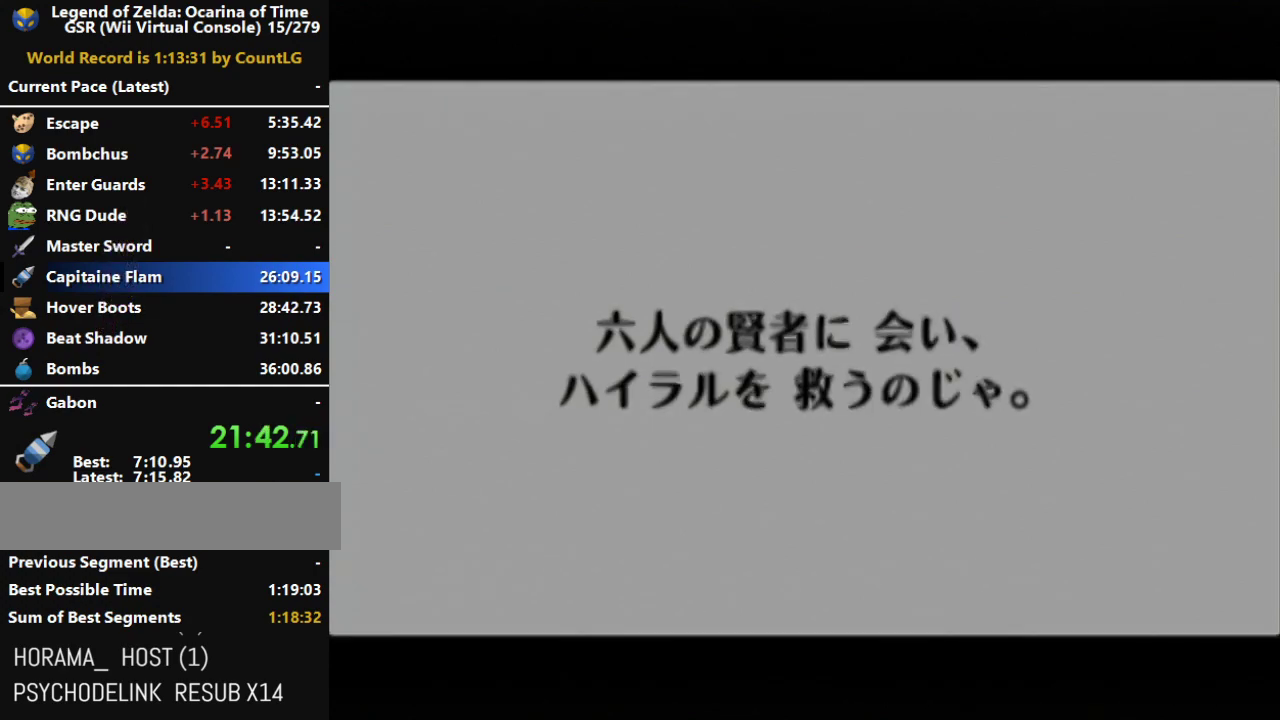
{"buttons": [], "right_stick": "center", "events": [[100, "B", "up"], [167, "B", "down"], [250, "B", "up"], [350, "B", "down"], [433, "B", "up"]]}
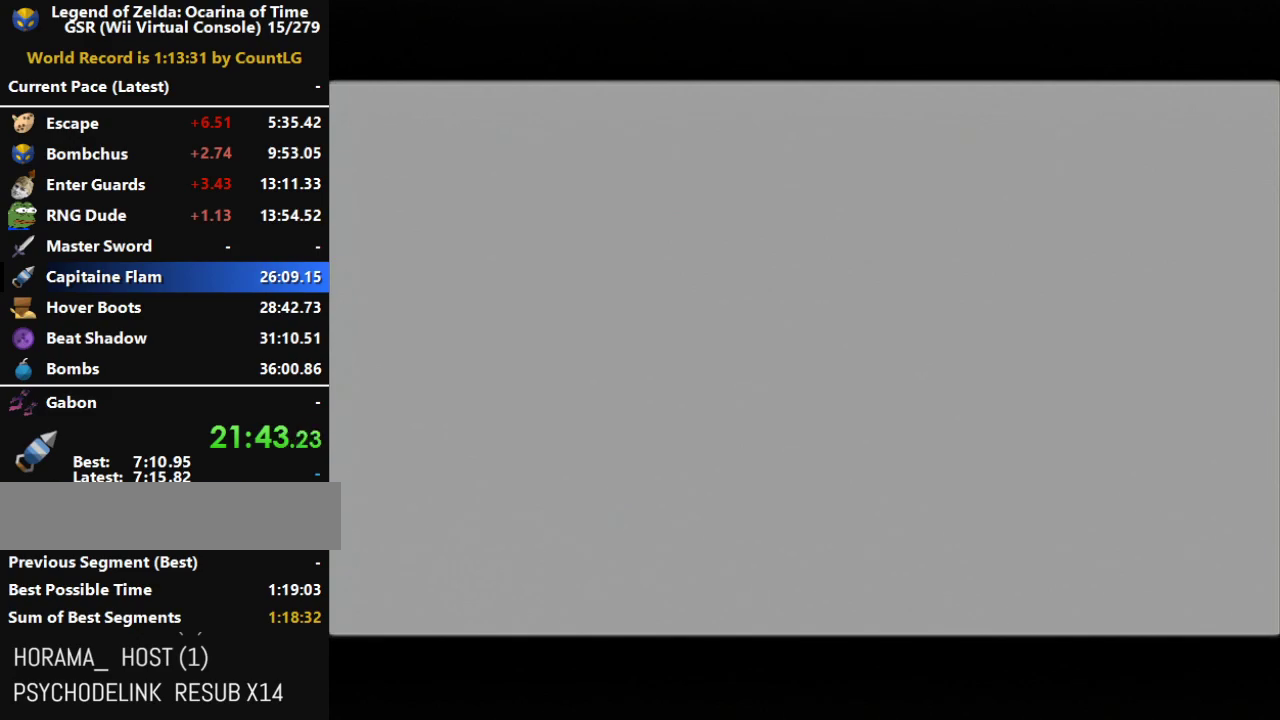
{"buttons": [], "right_stick": "center", "events": [[33, "B", "down"], [133, "B", "up"], [250, "B", "down"], [317, "B", "up"], [433, "B", "down"], [500, "B", "up"]]}
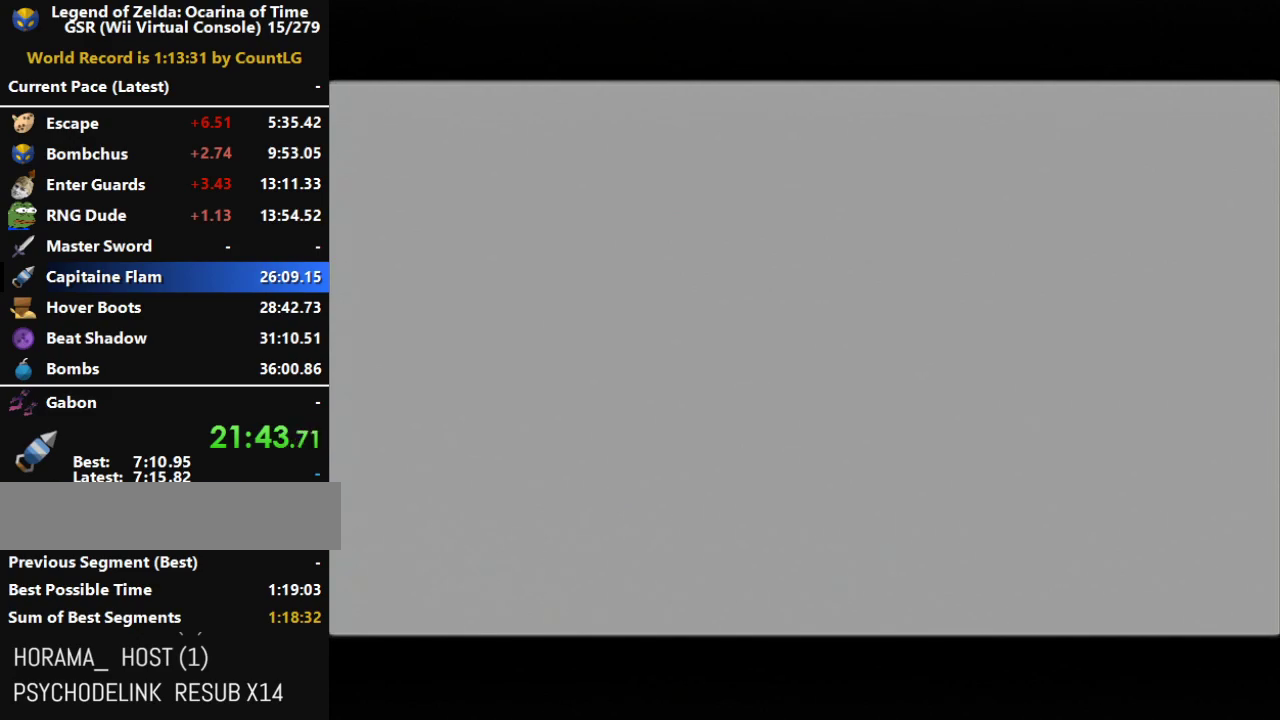
{"buttons": ["B"], "right_stick": "center", "events": [[100, "B", "down"], [250, "B", "up"], [350, "B", "down"], [400, "B", "up"], [500, "B", "down"]]}
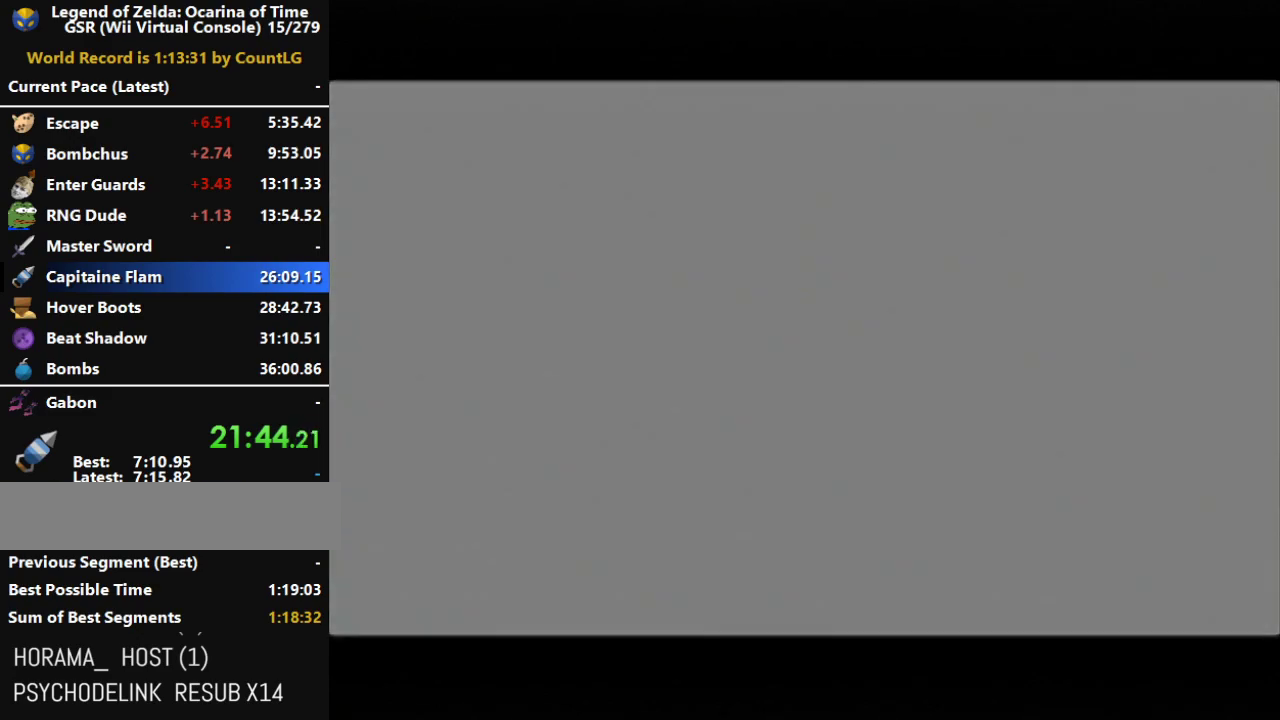
{"buttons": [], "right_stick": "center", "events": [[100, "B", "up"], [183, "B", "down"], [283, "B", "up"], [383, "B", "down"], [500, "B", "up"]]}
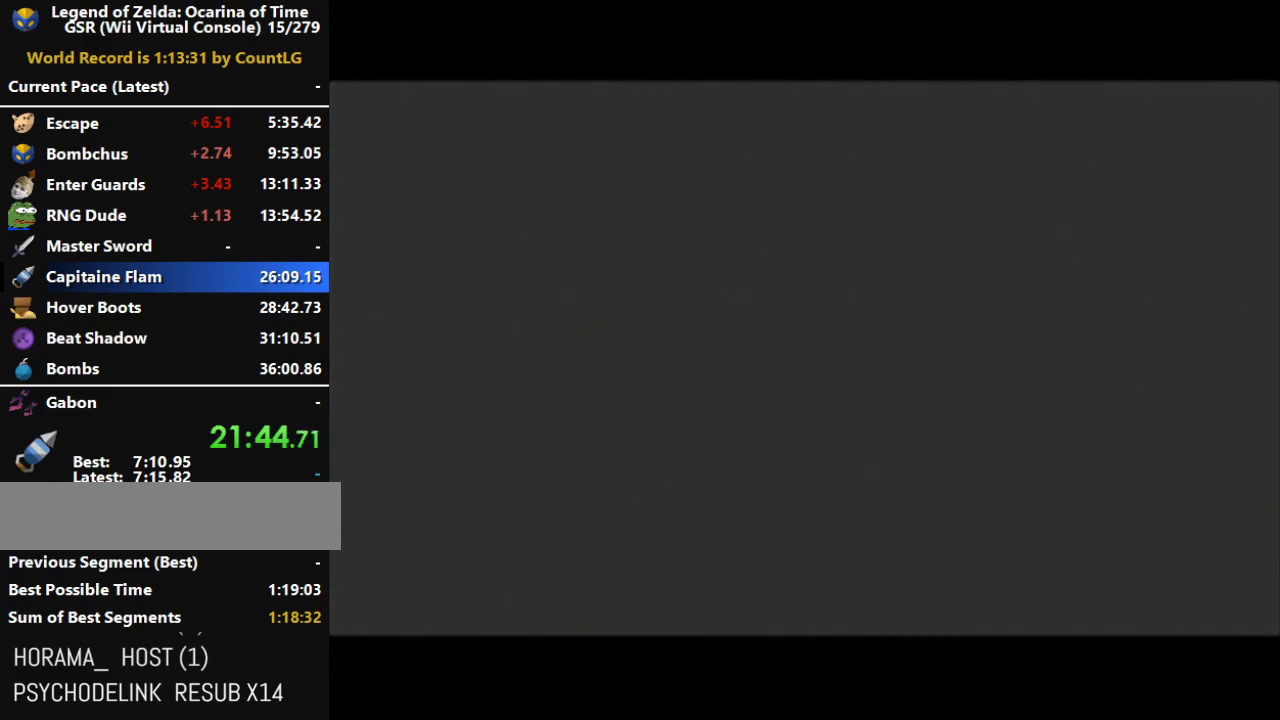
{"buttons": [], "right_stick": "center", "events": [[67, "B", "down"], [183, "B", "up"], [283, "B", "down"], [400, "B", "up"]]}